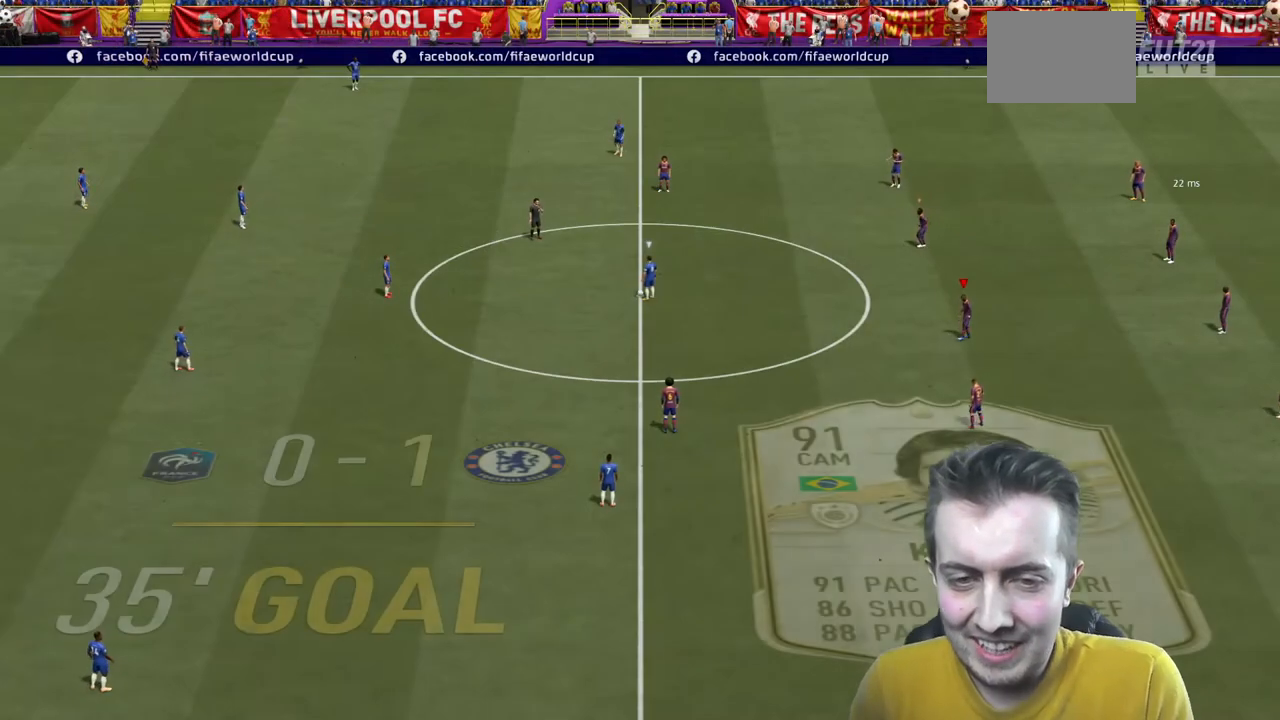
Gameplay with a controller (Xbox layout); each line is a JSON object with the inputs held at the frame after it. "events" lists button and stick changes between this image and that frame as [ms after this image, input, new state], when the widget could be followed in between. Not read: L3 R3.
{"buttons": ["R2"], "left_stick": "up-left", "right_stick": "center", "events": [[133, "R2", "down"], [133, "left_stick", "up-left"], [300, "right_stick", "left"], [400, "right_stick", "center"]]}
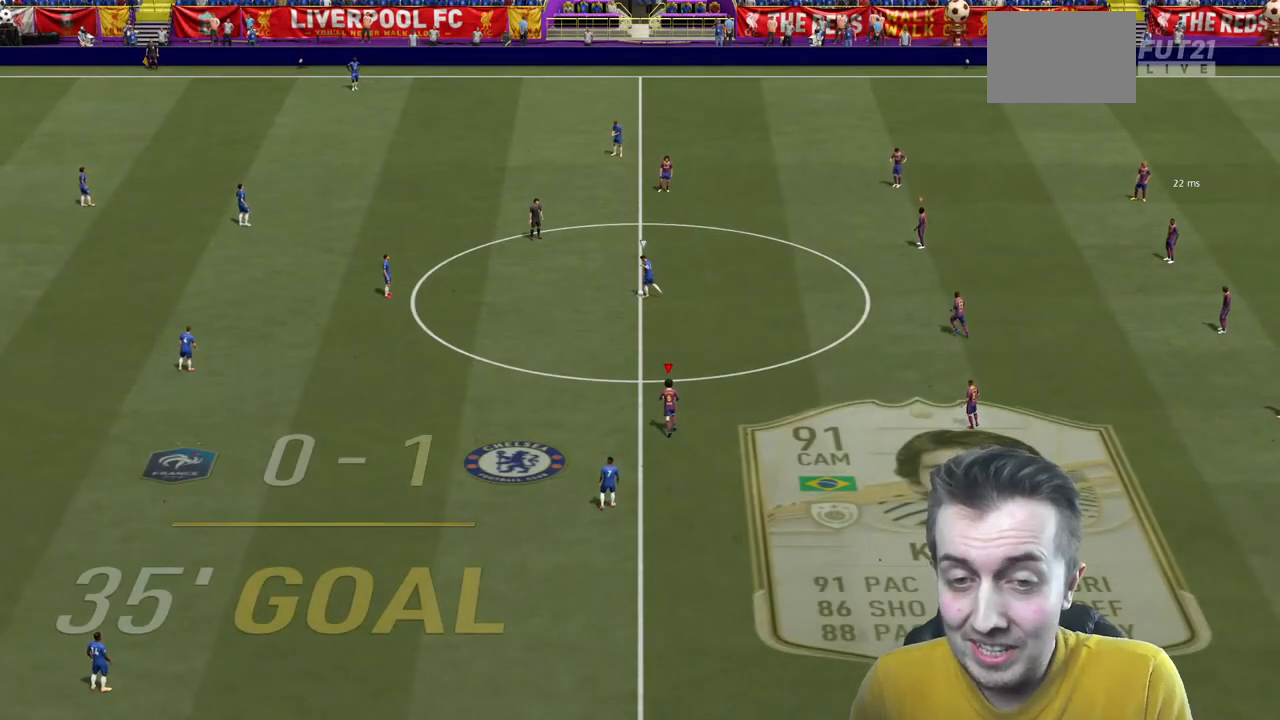
{"buttons": ["R2"], "left_stick": "up-left", "right_stick": "center", "events": []}
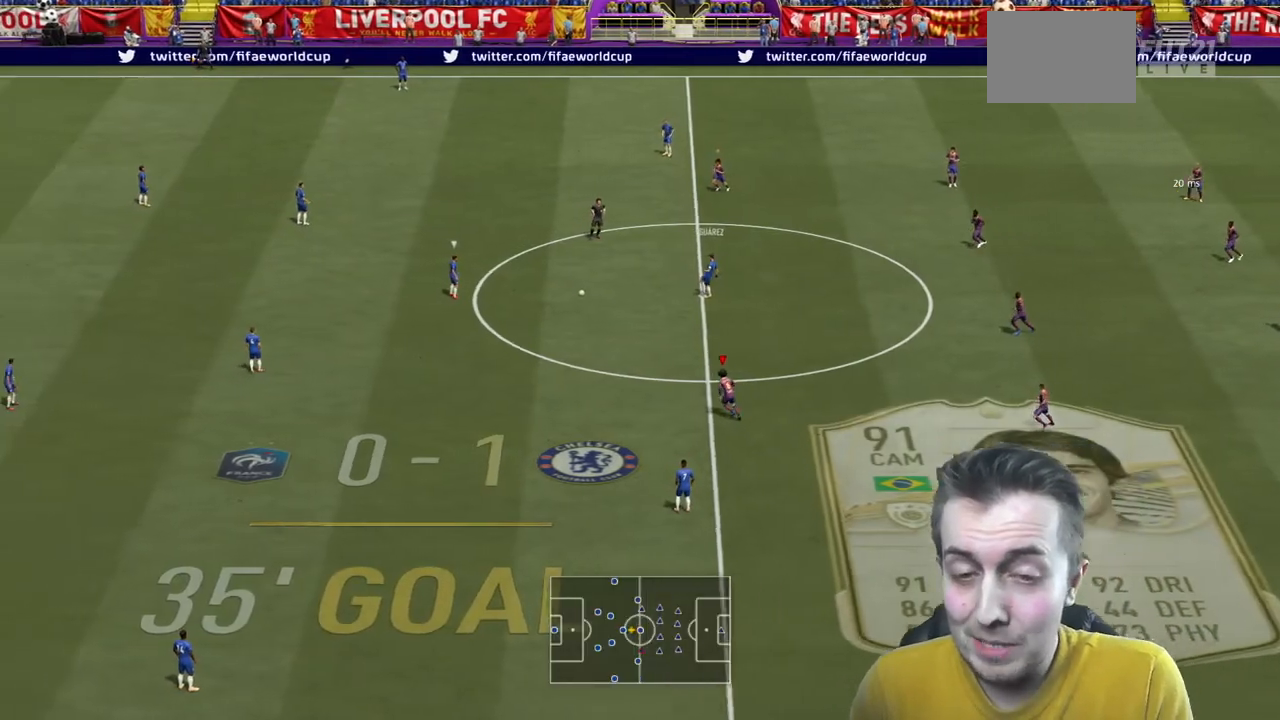
{"buttons": ["R2"], "left_stick": "up-left", "right_stick": "center", "events": []}
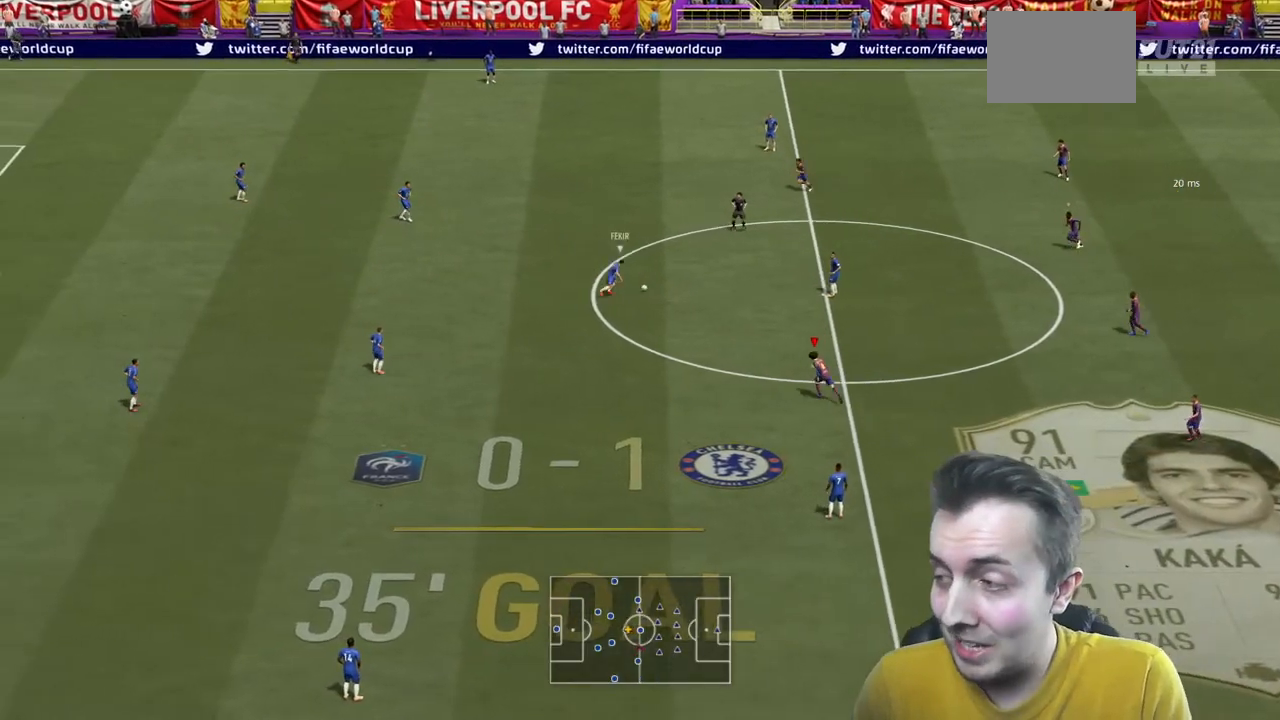
{"buttons": ["L2", "R2"], "left_stick": "up-left", "right_stick": "center", "events": [[434, "L2", "down"]]}
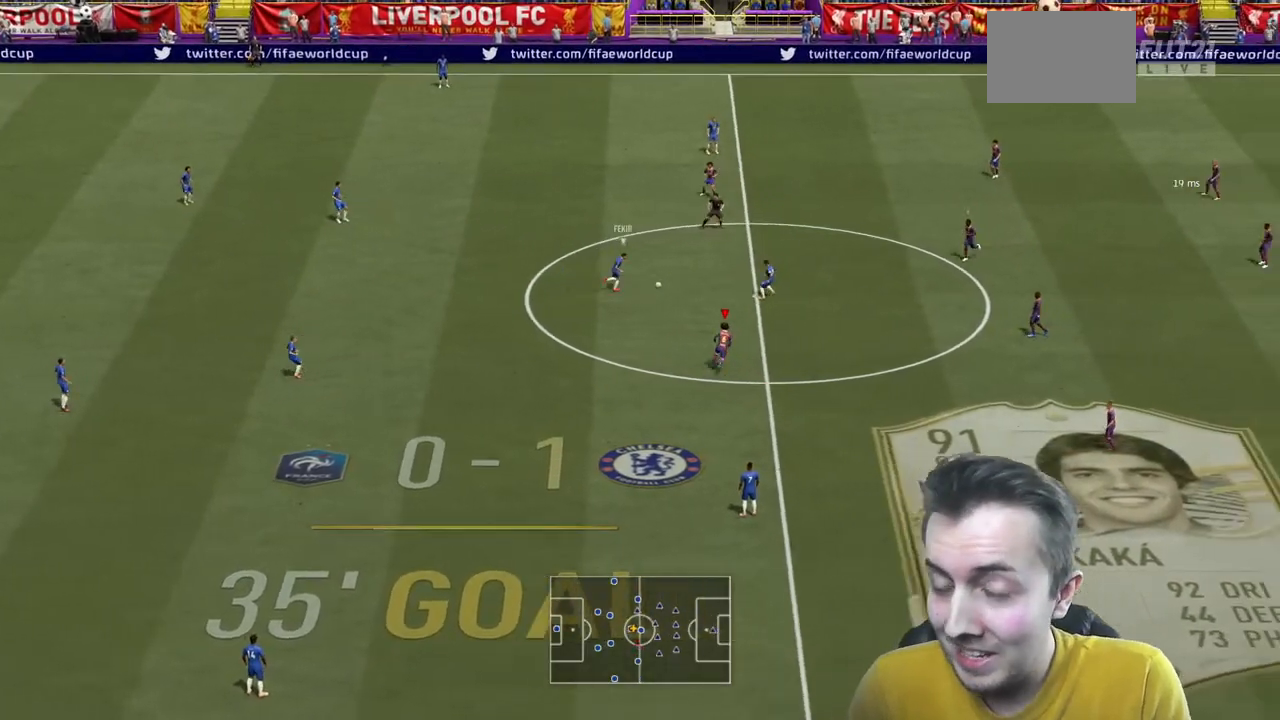
{"buttons": ["R2"], "left_stick": "up-left", "right_stick": "center", "events": [[233, "L2", "up"]]}
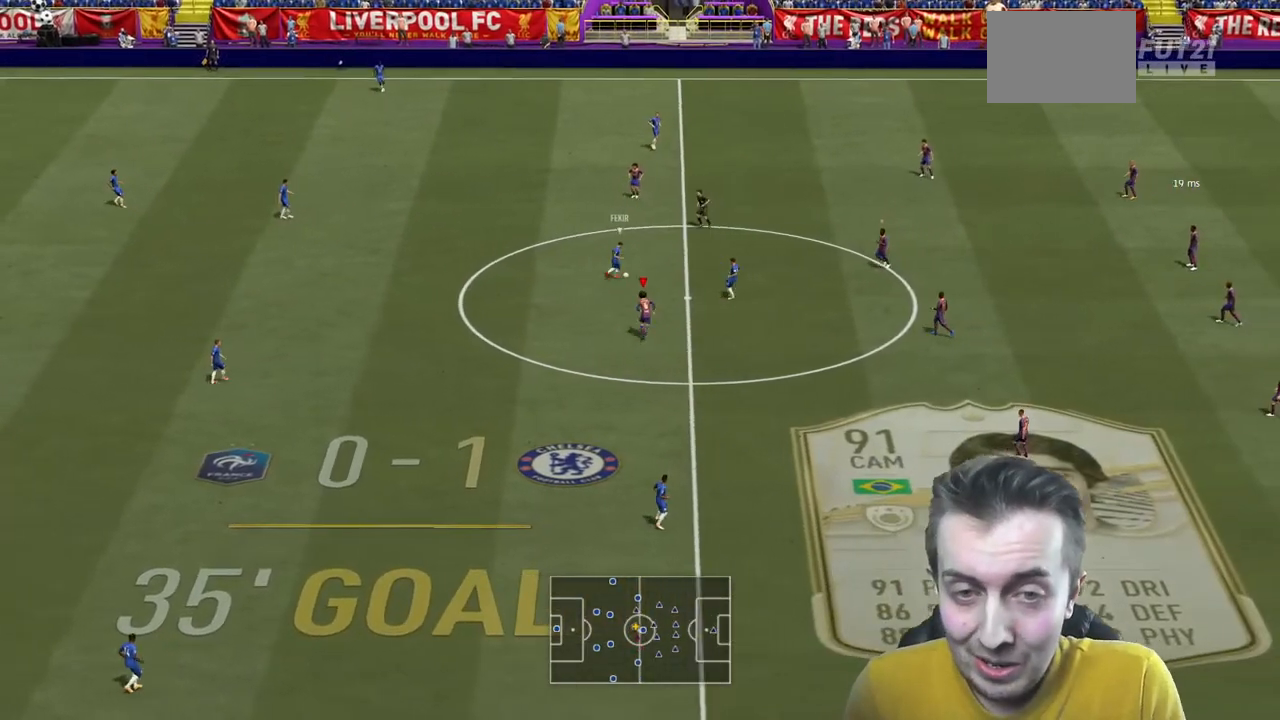
{"buttons": ["R2"], "left_stick": "up-left", "right_stick": "center"}
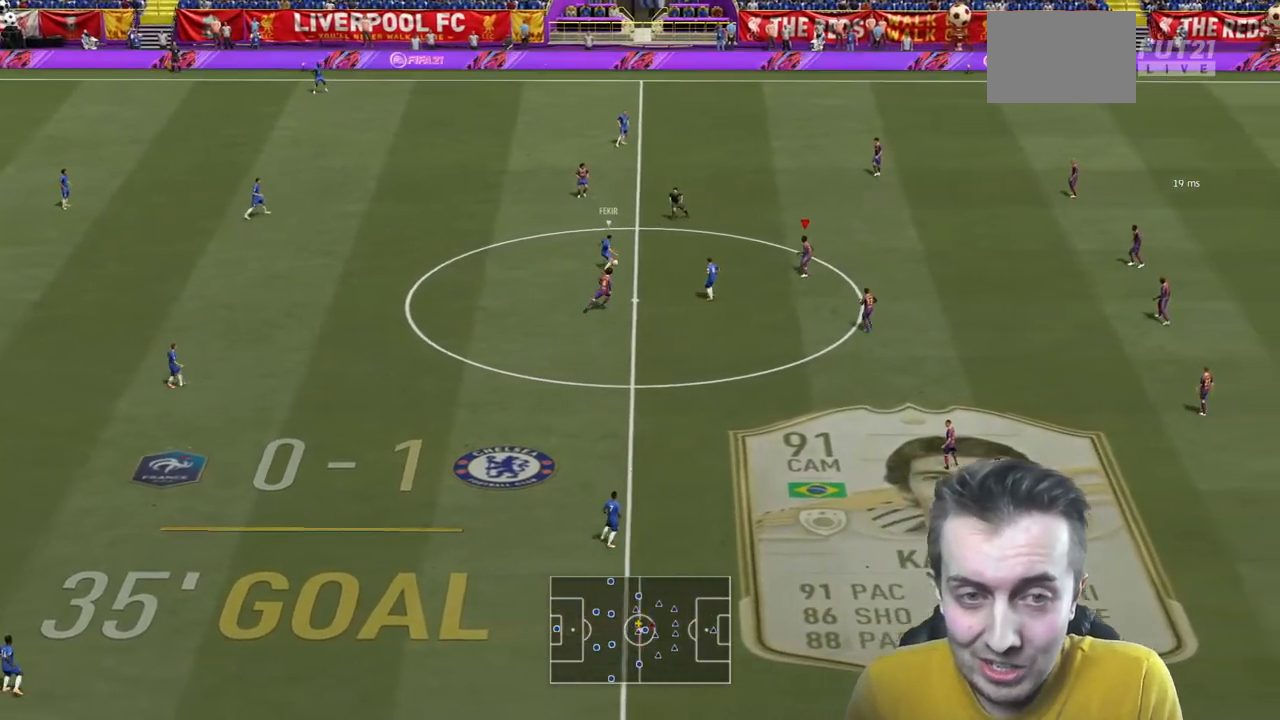
{"buttons": ["L2", "R2"], "left_stick": "left", "right_stick": "center", "events": [[233, "L2", "down"], [367, "left_stick", "left"]]}
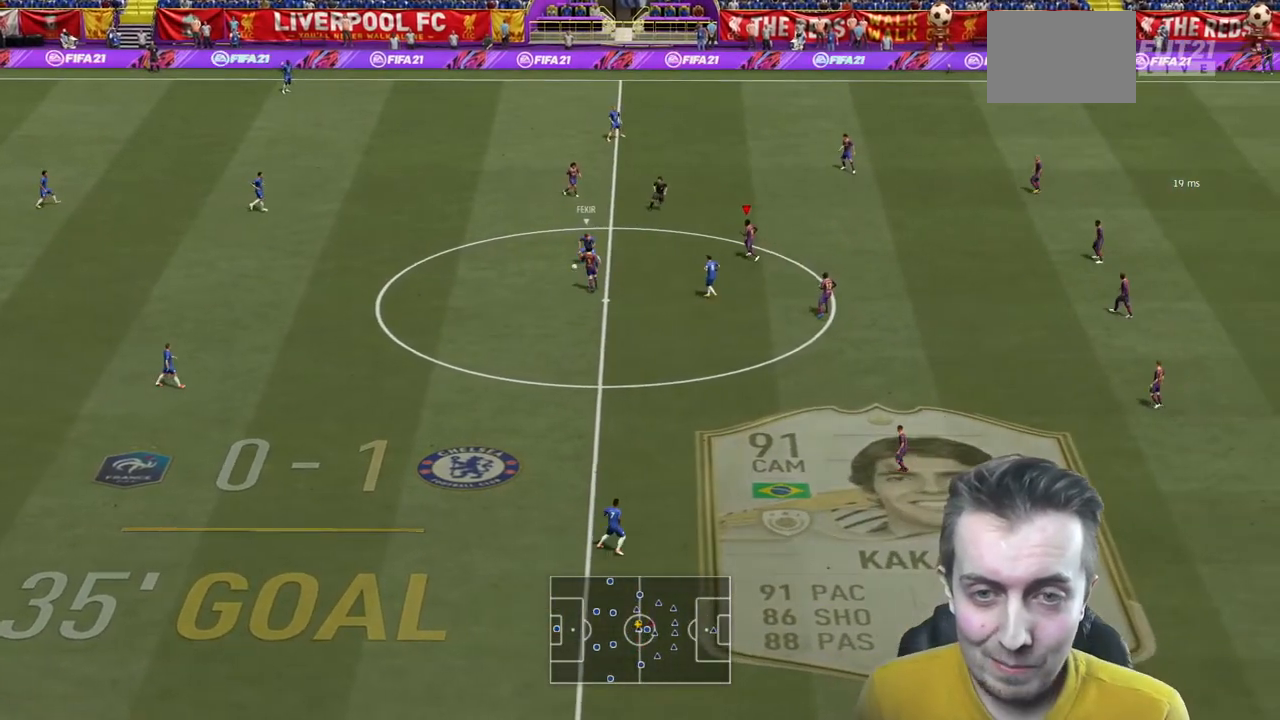
{"buttons": ["L2", "R2"], "left_stick": "down-left", "right_stick": "center", "events": [[100, "left_stick", "down-left"]]}
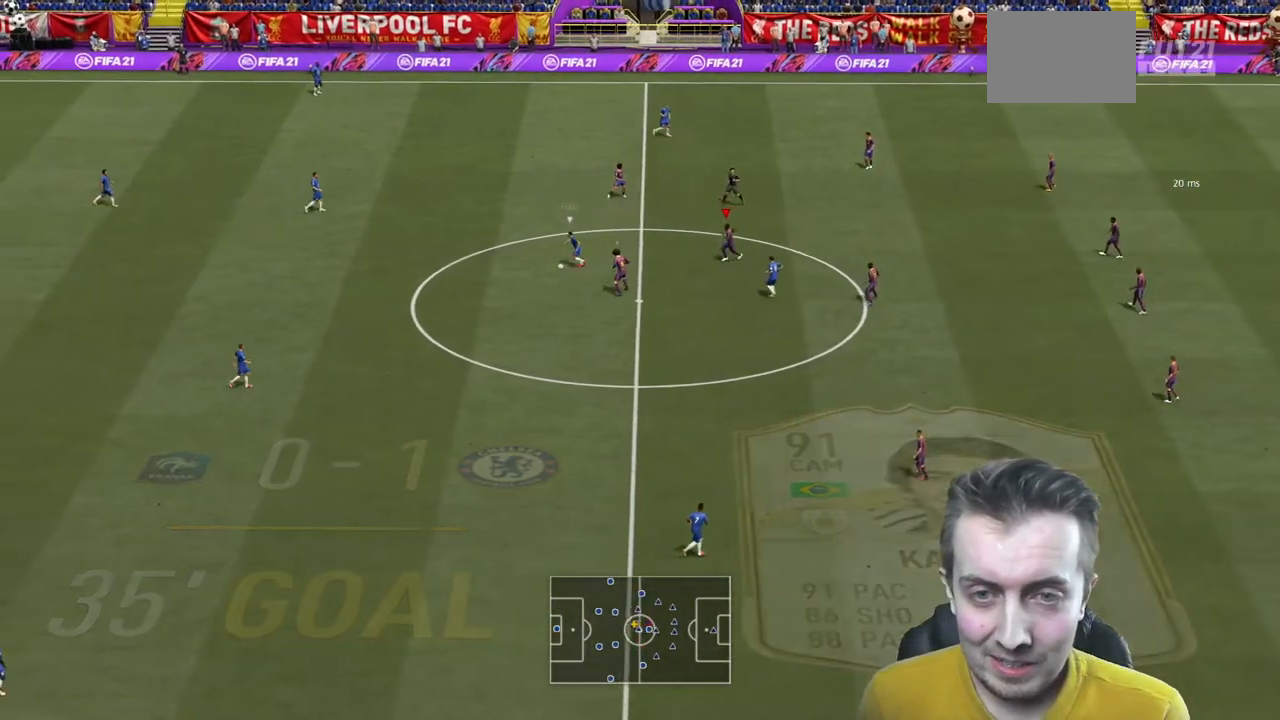
{"buttons": ["L2"], "left_stick": "down-left", "right_stick": "center", "events": [[133, "L2", "up"], [267, "left_stick", "center"], [400, "left_stick", "right"], [433, "R2", "up"], [467, "left_stick", "down-left"], [500, "L2", "down"]]}
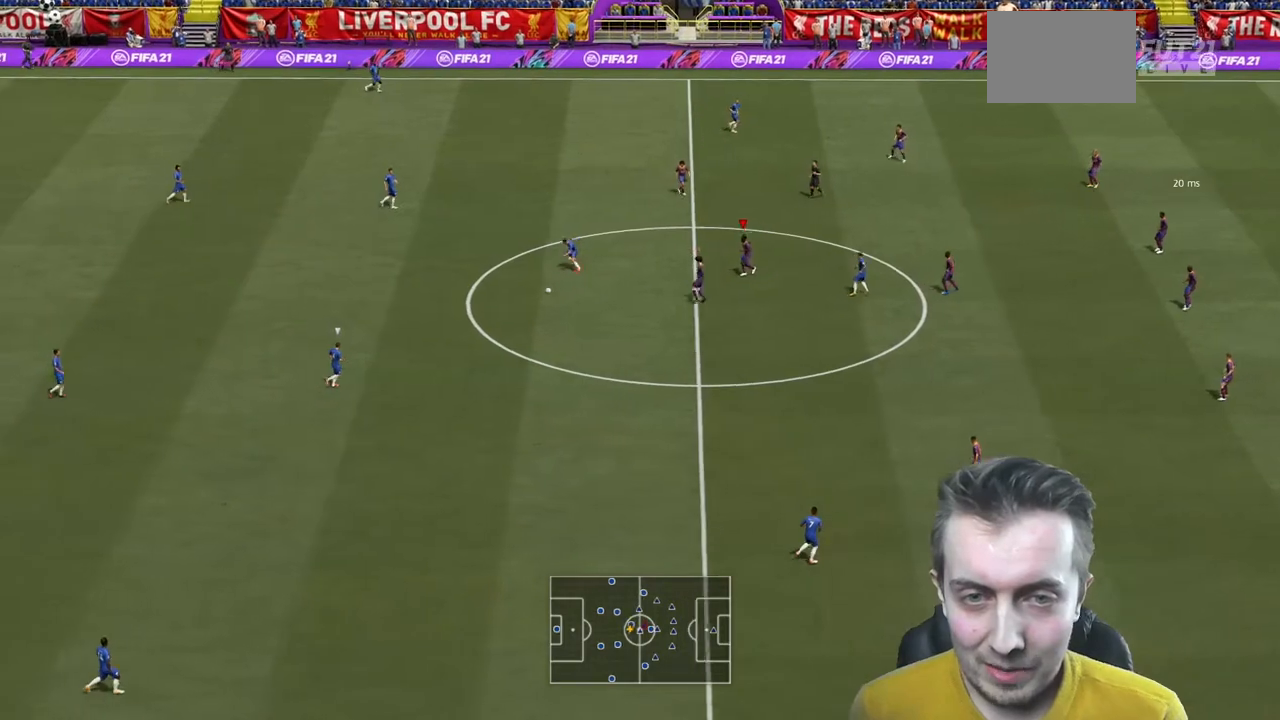
{"buttons": ["R2"], "left_stick": "down-left", "right_stick": "center", "events": [[67, "L2", "up"], [67, "R2", "down"], [167, "L2", "down"], [367, "L2", "up"]]}
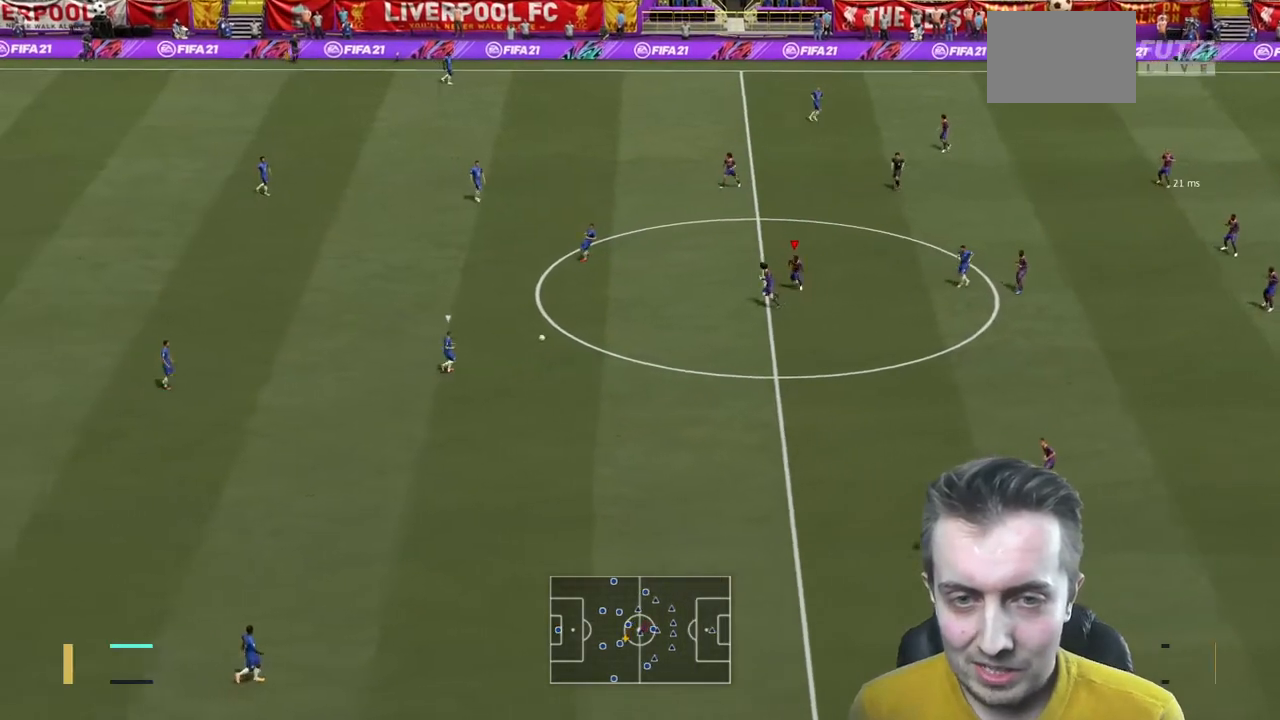
{"buttons": ["R2"], "left_stick": "left", "right_stick": "center", "events": [[133, "left_stick", "left"]]}
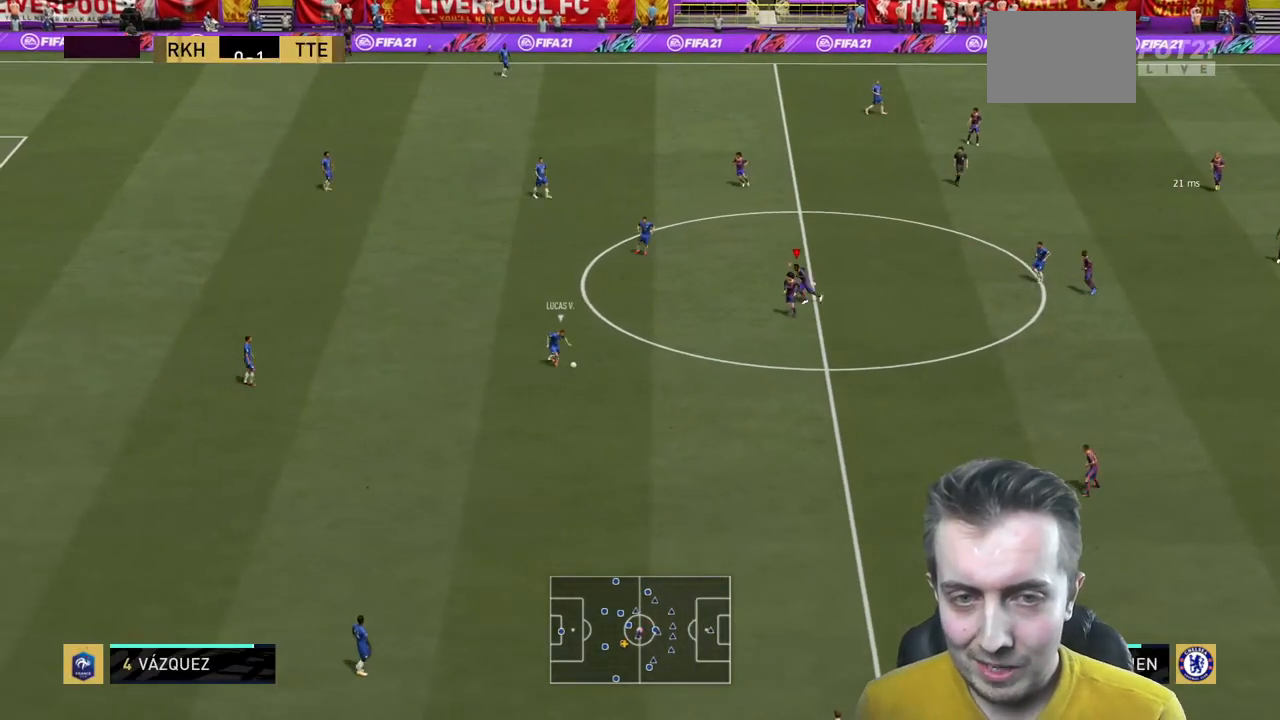
{"buttons": ["L2", "R2"], "left_stick": "down-left", "right_stick": "center", "events": [[234, "left_stick", "down-left"], [267, "L2", "down"], [334, "R2", "up"], [434, "R2", "down"]]}